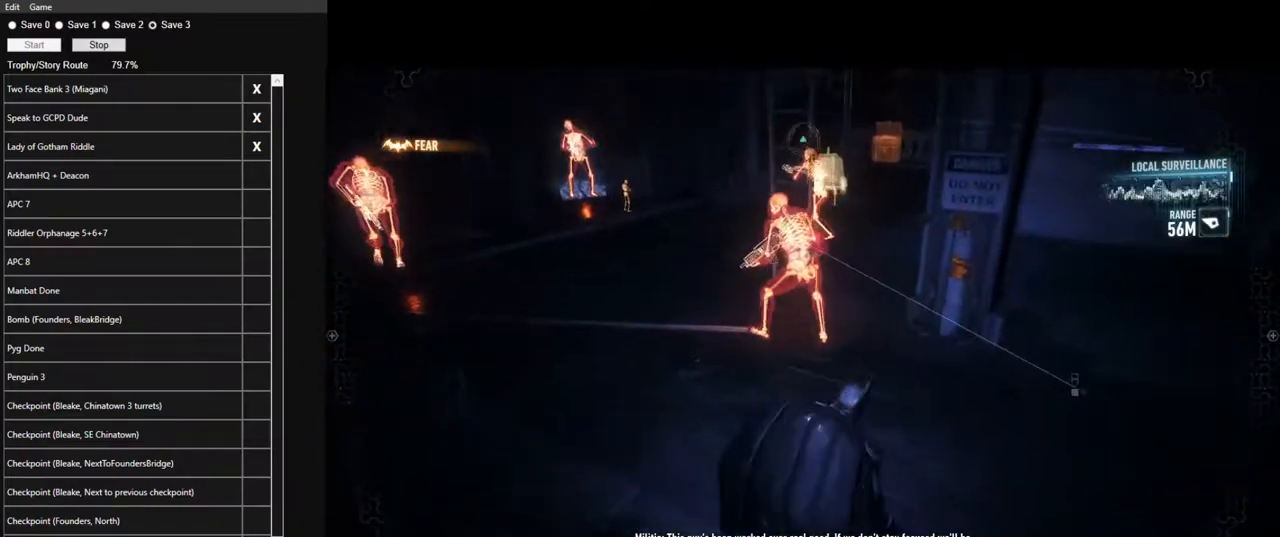
Gameplay with keyboard and mouse; each line is a JSON object with the keys and mouse buttons held at the frame after it. "events" lists presses ("down") and releases ("up") of "1", "2", "3", "4", "5", "a", "alt", "c", "caps_lock", "ctrl", "d", "e", "f", "g", "q", "r", "s", "shift", "space", "t", "tab", "v", "w", "x", "z" and "mouse_wheel" between this image and that frame as [ms after this image, input, new state], when the widget could be followed in between. "mouse_wheel" = the "wheel" button of the "mouse" list. No other keys are recorded. "wheel" means that the mouse wheel is clicked or scrolled. "mouse_move" is the direction in which the mouse moves at that frame (one of eight, or "still"), when it could be read.
{"keys": ["ctrl", "d"], "mouse": [], "mouse_move": "up", "events": [[33, "d", "up"], [366, "d", "down"], [400, "w", "up"]]}
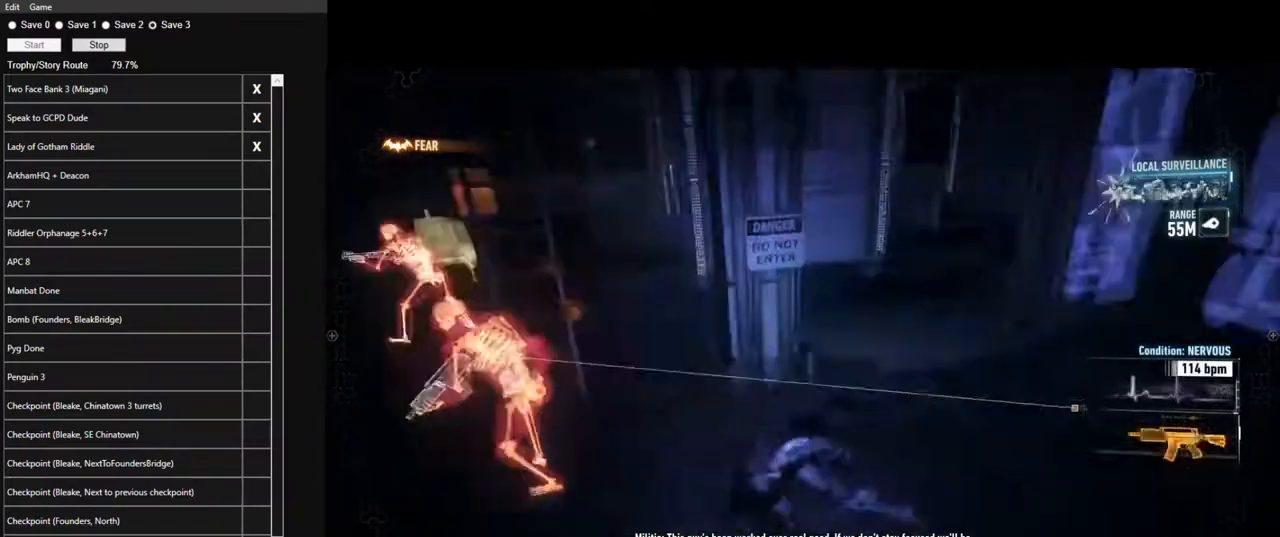
{"keys": ["w"], "mouse": [], "mouse_move": "up", "events": [[100, "w", "down"], [183, "ctrl", "up"], [283, "d", "up"], [383, "f", "down"], [466, "f", "up"]]}
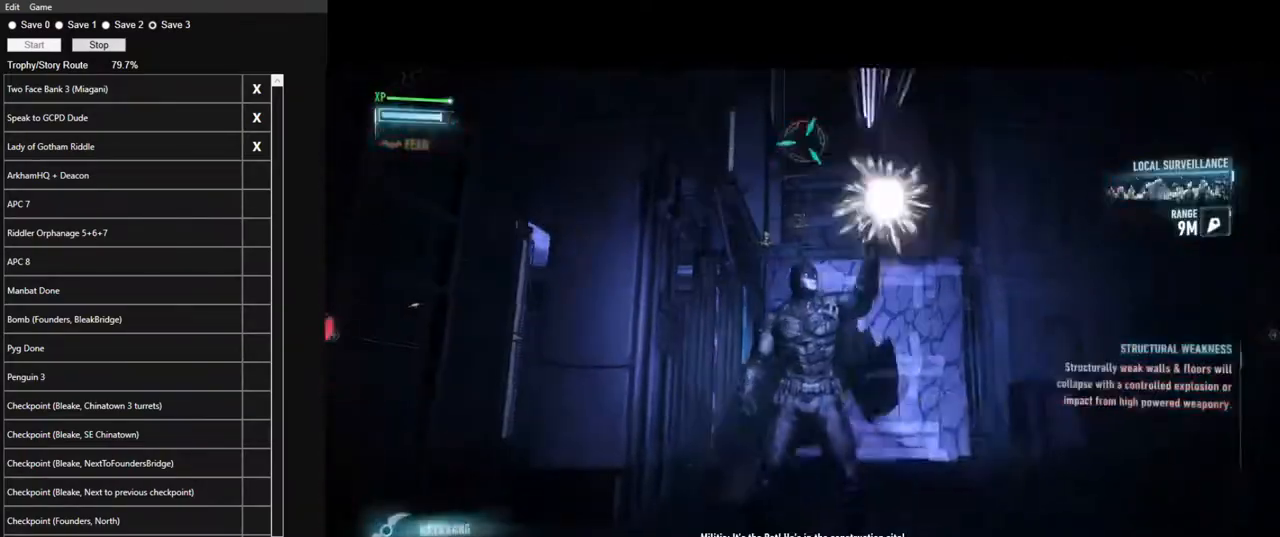
{"keys": ["space", "w"], "mouse": [], "mouse_move": "down", "events": [[66, "f", "down"], [150, "f", "up"], [200, "f", "down"], [300, "f", "up"], [350, "f", "down"], [433, "f", "up"], [483, "space", "down"]]}
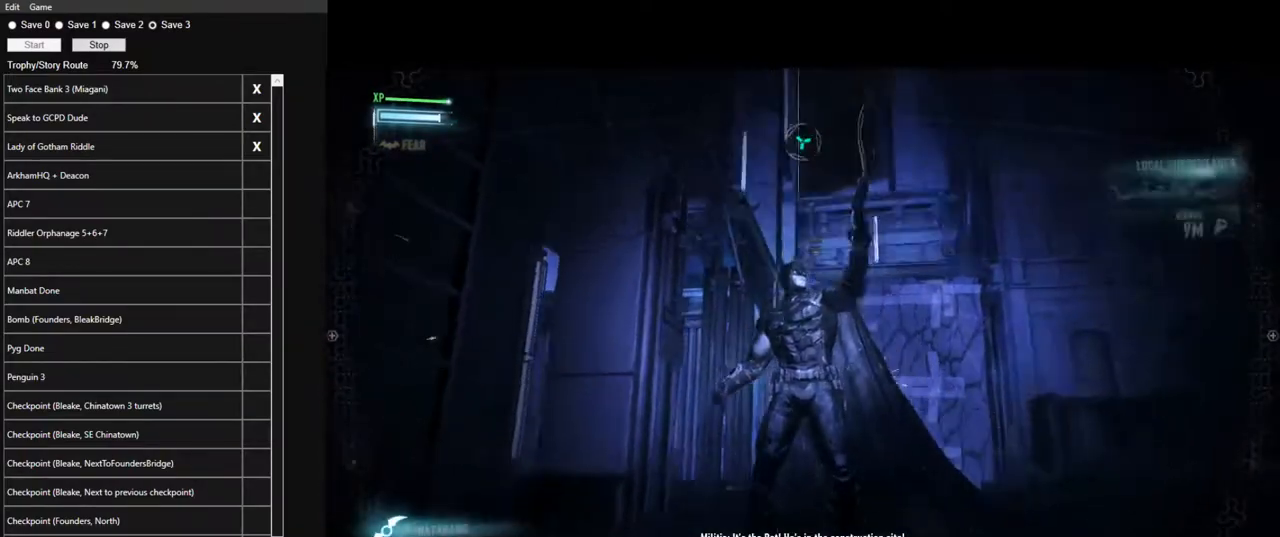
{"keys": ["space", "w"], "mouse": [], "mouse_move": "down-left", "events": [[83, "space", "up"], [166, "space", "down"], [216, "space", "up"], [316, "space", "down"], [366, "space", "up"], [450, "space", "down"]]}
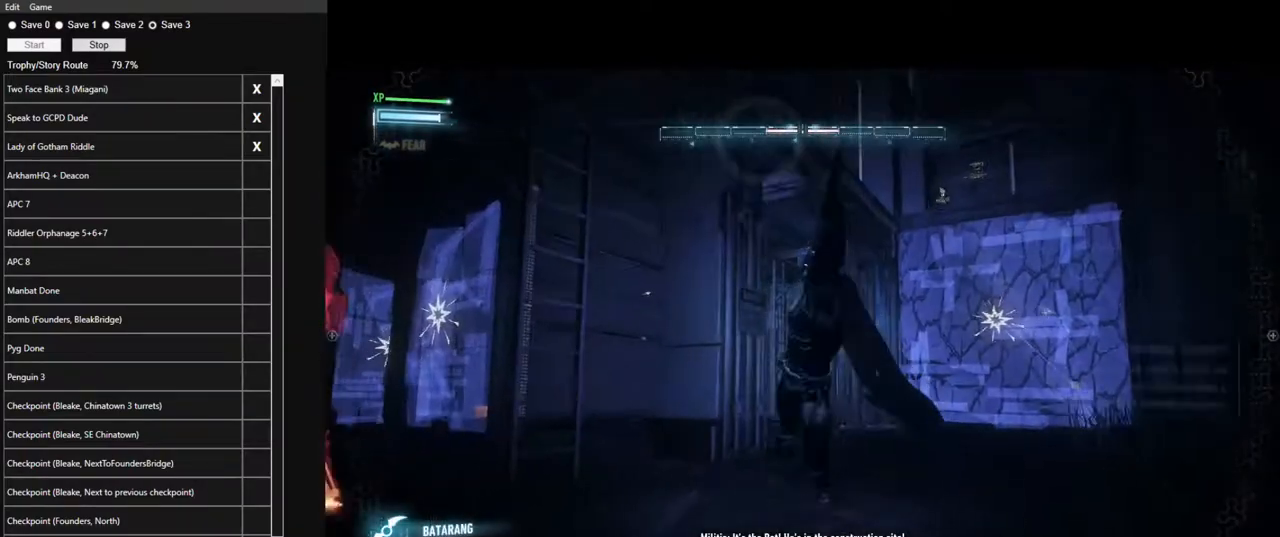
{"keys": ["space", "w"], "mouse": [], "mouse_move": "down-right", "events": [[50, "space", "up"], [100, "space", "down"], [183, "space", "up"], [283, "space", "down"], [333, "space", "up"], [416, "space", "down"]]}
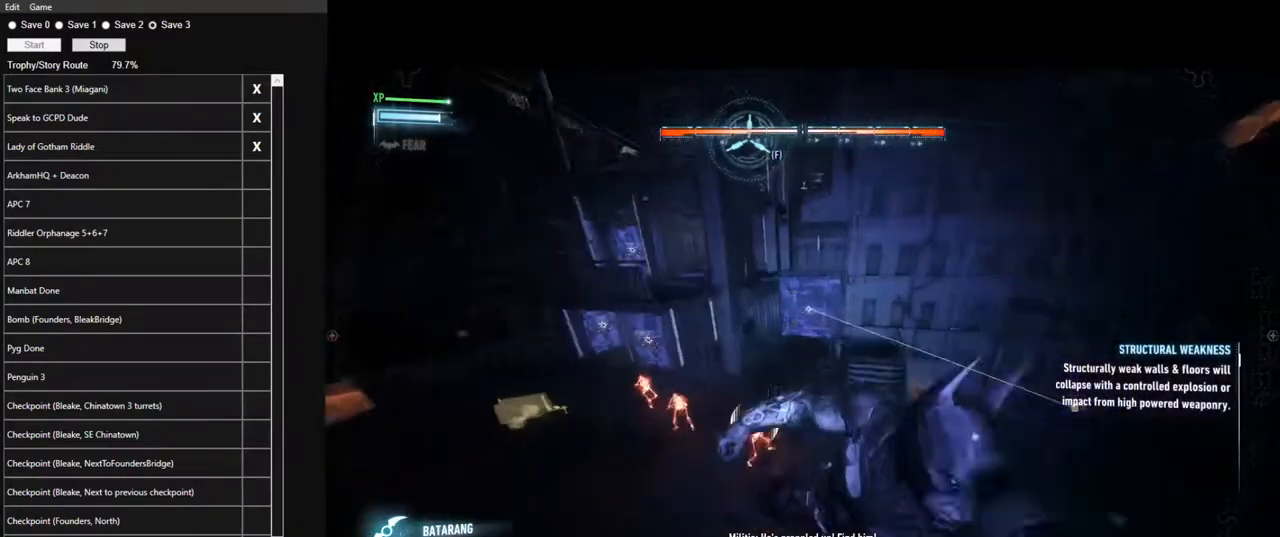
{"keys": ["space", "w"], "mouse": [], "mouse_move": "down", "events": [[16, "space", "up"], [116, "space", "down"], [150, "space", "up"], [250, "space", "down"], [350, "space", "up"], [433, "space", "down"]]}
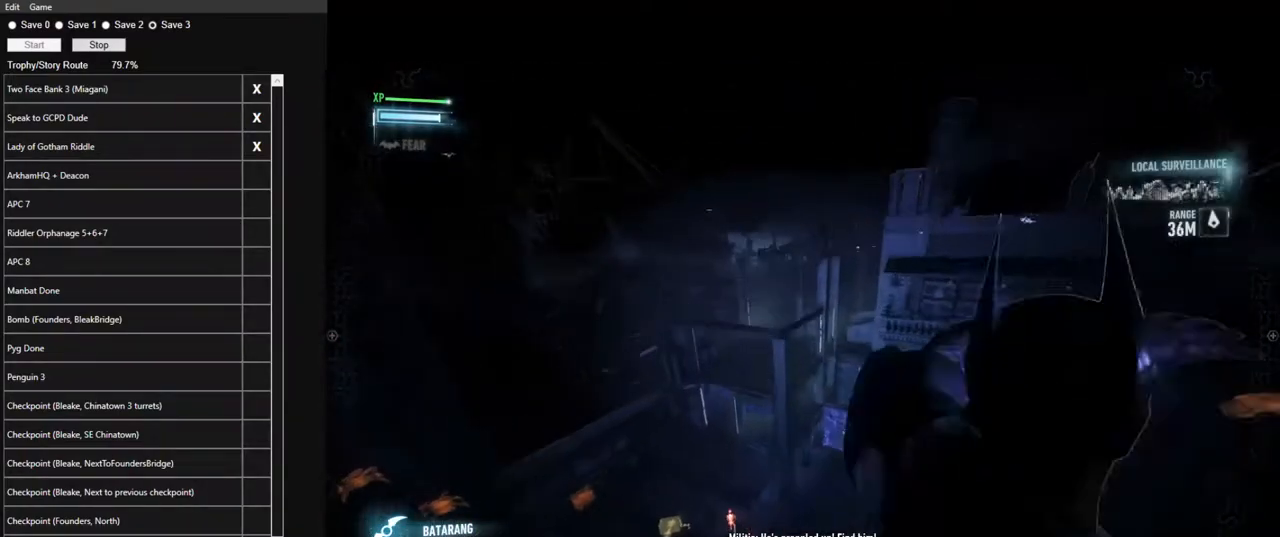
{"keys": ["space"], "mouse": [], "mouse_move": "up", "events": [[166, "w", "up"]]}
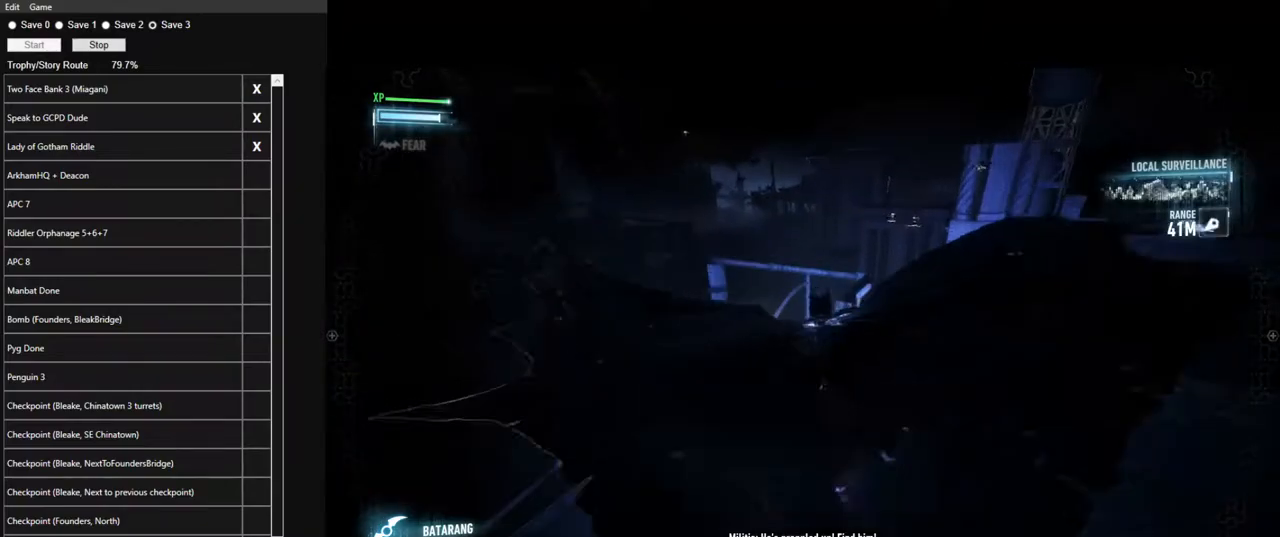
{"keys": ["space"], "mouse": [], "mouse_move": "still", "events": []}
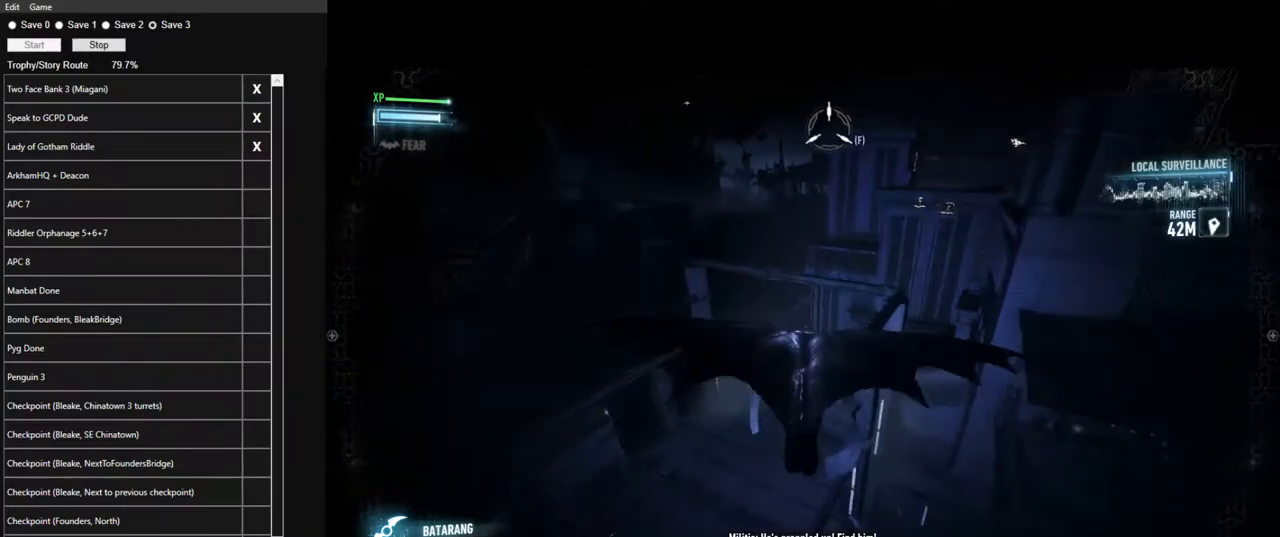
{"keys": ["space"], "mouse": [], "mouse_move": "left", "events": []}
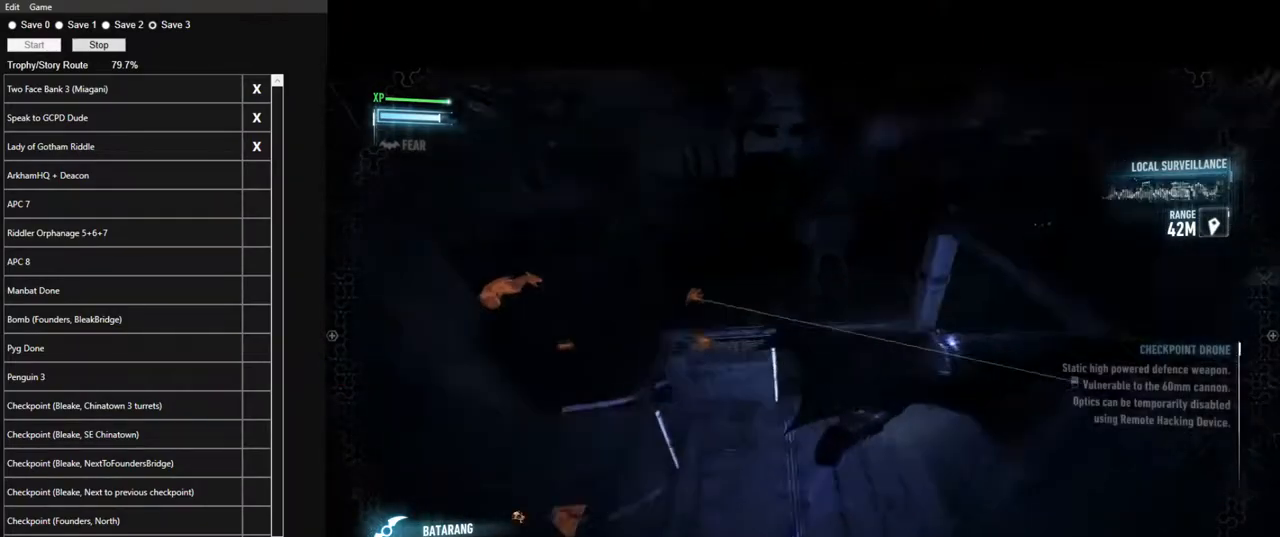
{"keys": ["space"], "mouse": [], "mouse_move": "left", "events": []}
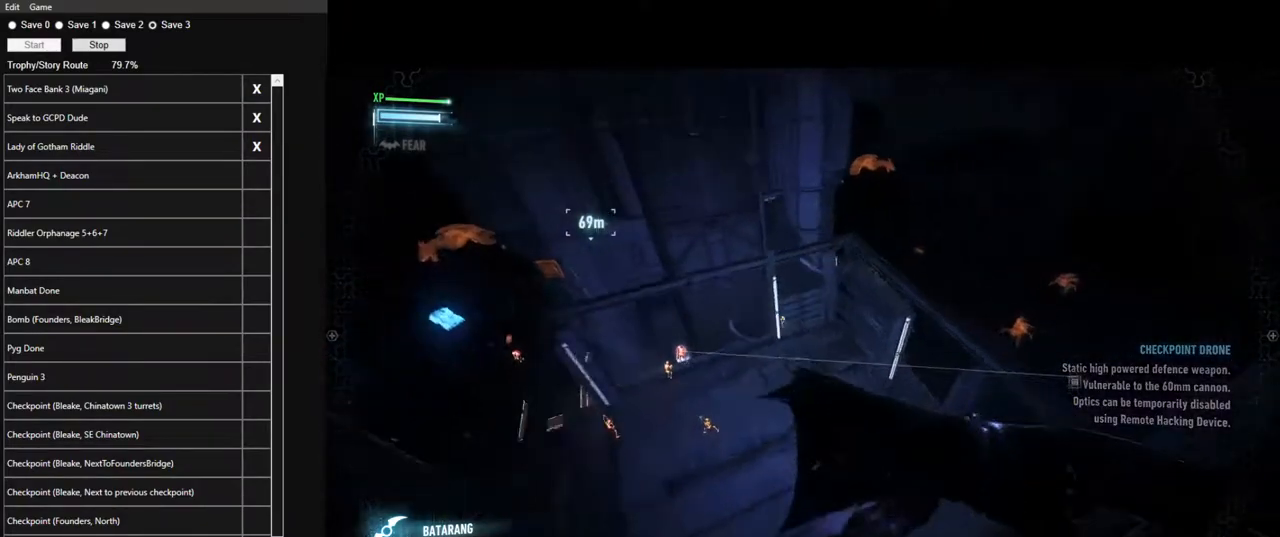
{"keys": ["space"], "mouse": [], "mouse_move": "left", "events": []}
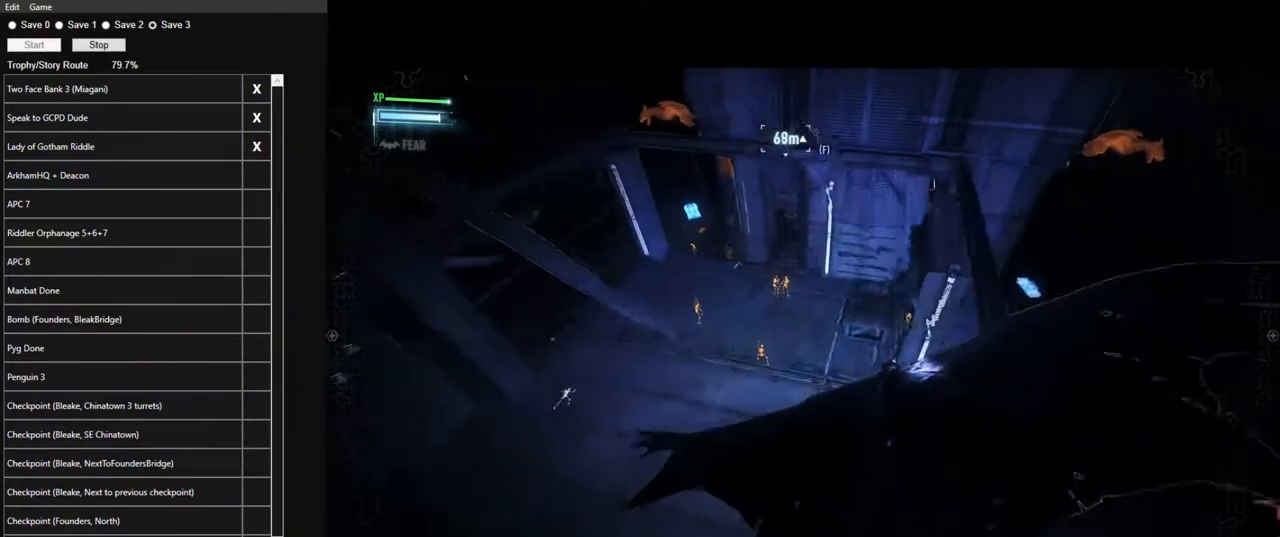
{"keys": [], "mouse": [], "mouse_move": "left", "events": [[250, "space", "up"]]}
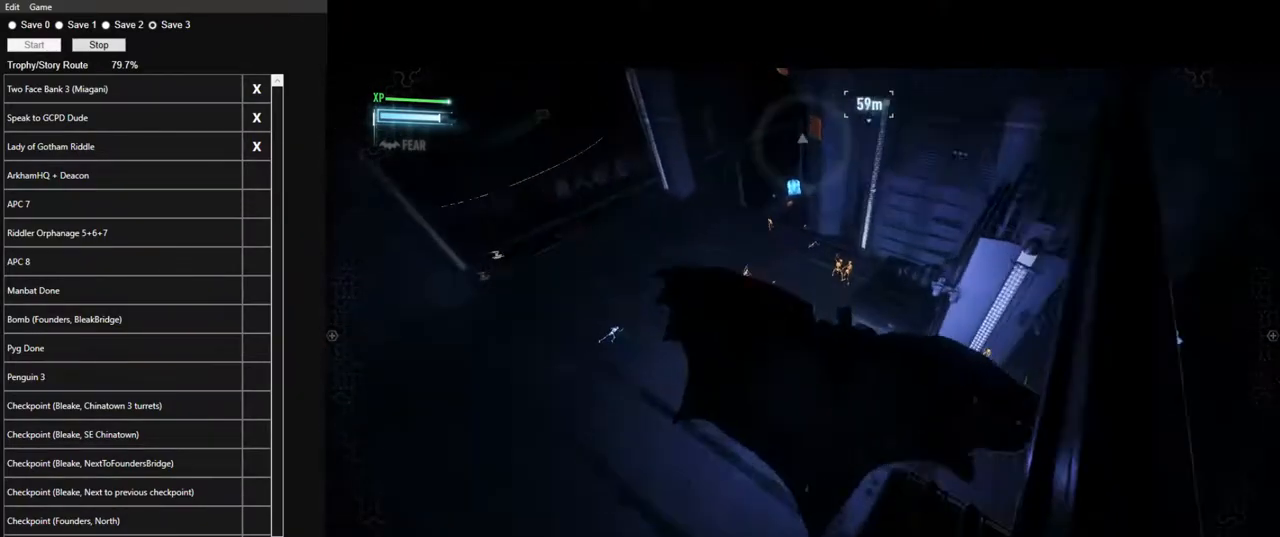
{"keys": ["ctrl", "w"], "mouse": [], "mouse_move": "left", "events": [[166, "w", "down"], [416, "ctrl", "down"]]}
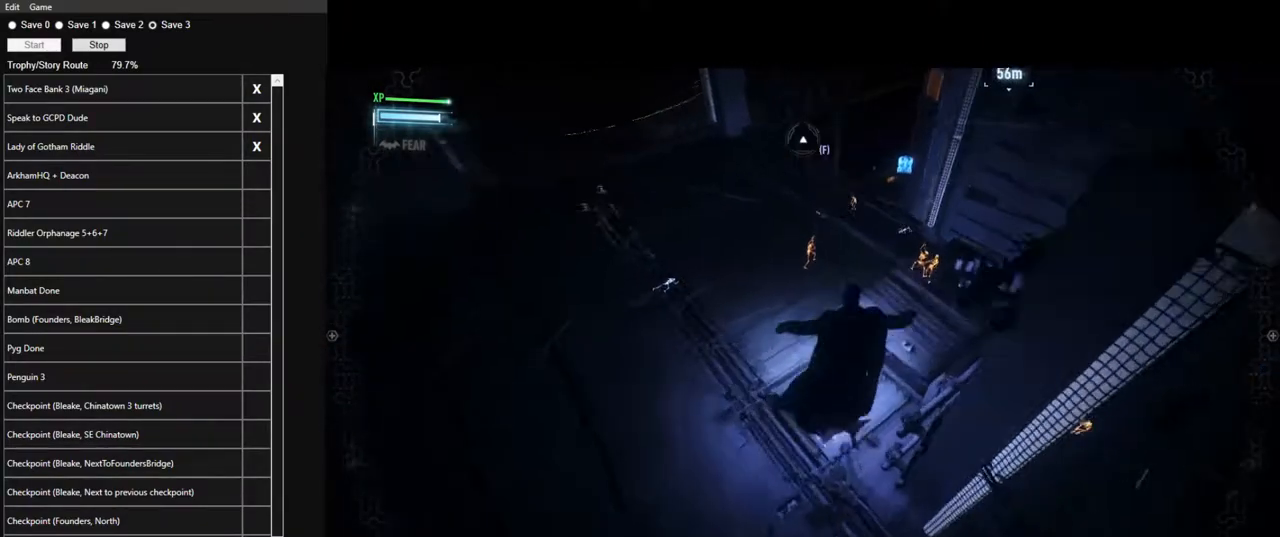
{"keys": ["ctrl", "w"], "mouse": [], "mouse_move": "still", "events": []}
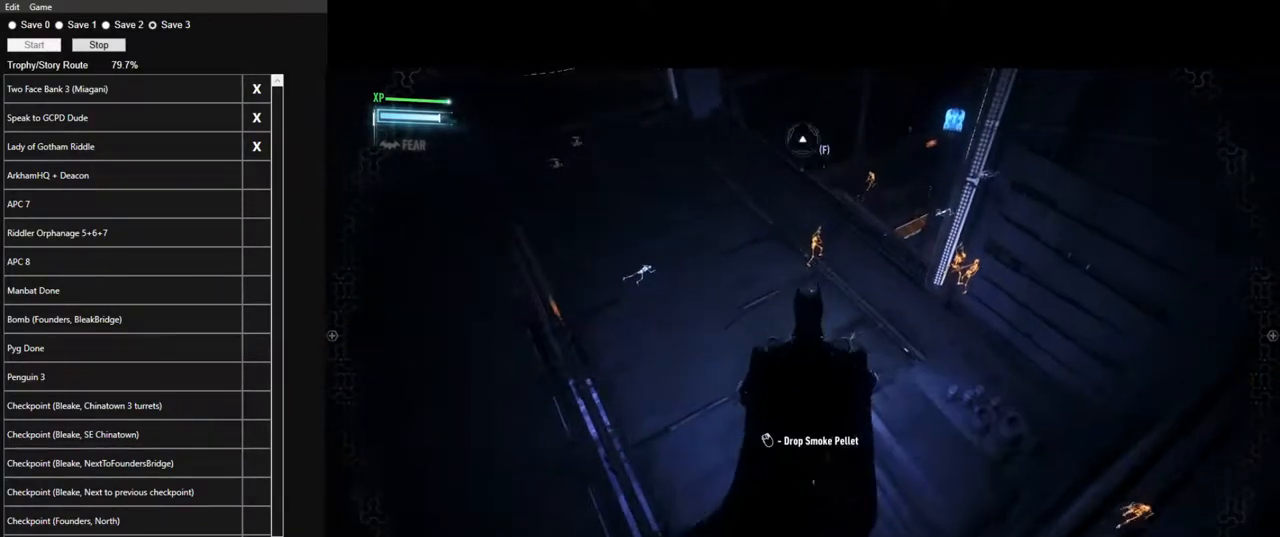
{"keys": ["ctrl", "w"], "mouse": [], "mouse_move": "still", "events": []}
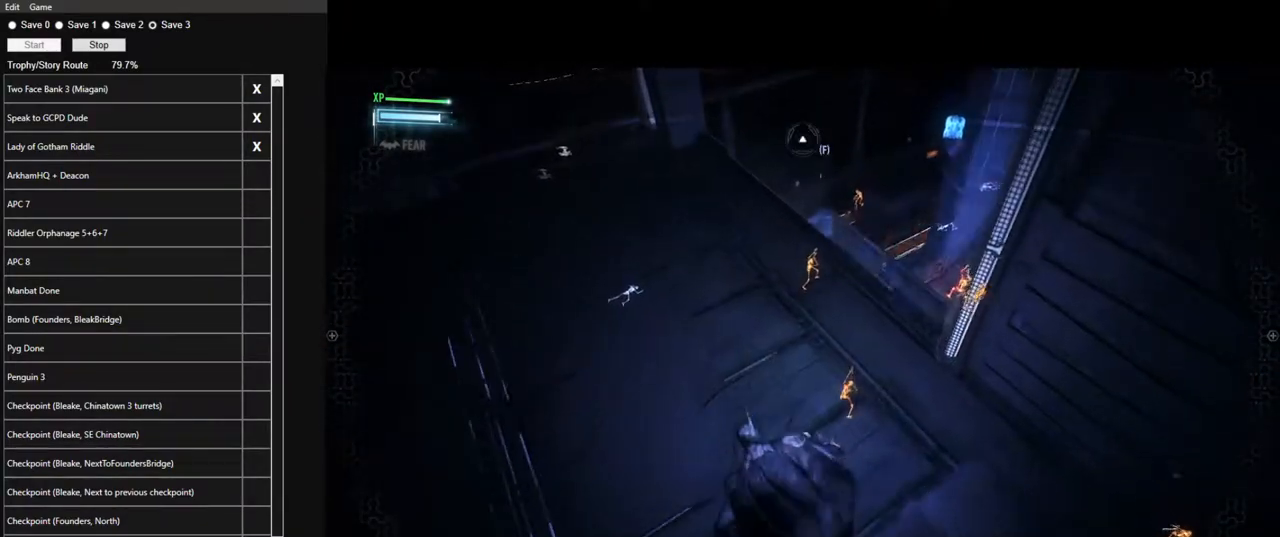
{"keys": ["w"], "mouse": [], "mouse_move": "still", "events": [[83, "ctrl", "up"]]}
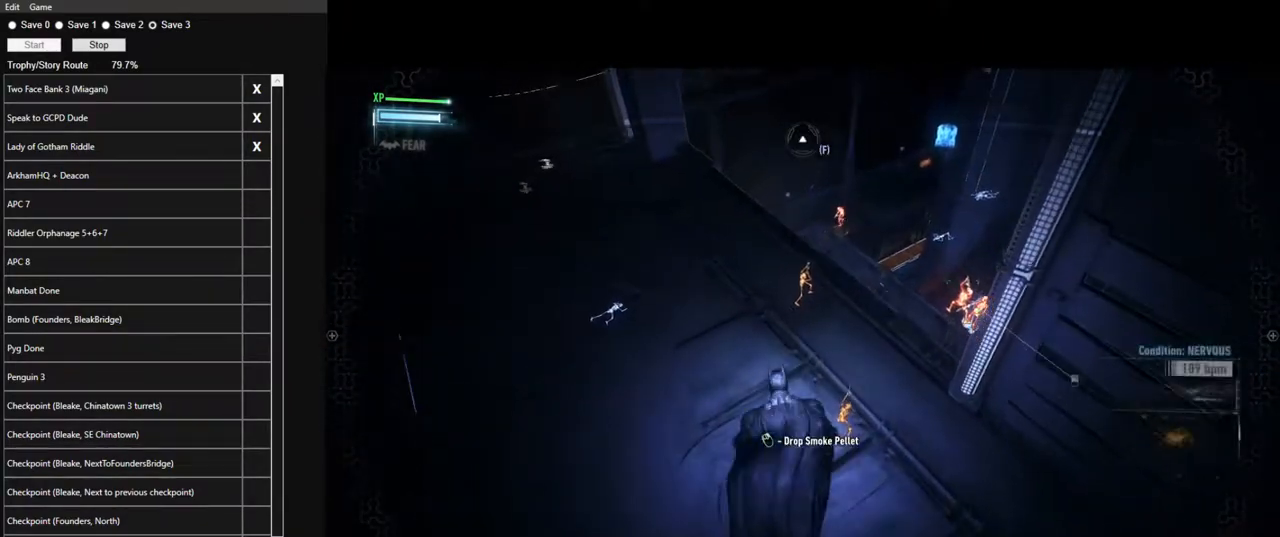
{"keys": ["w"], "mouse": [], "mouse_move": "up-right", "events": []}
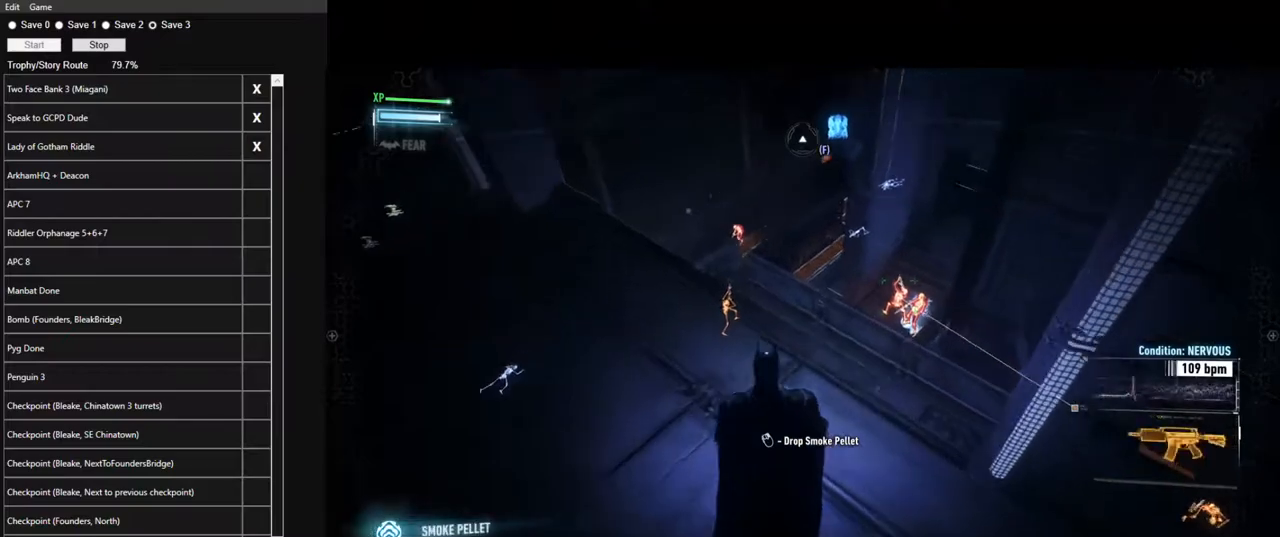
{"keys": ["w"], "mouse": [], "mouse_move": "still", "events": []}
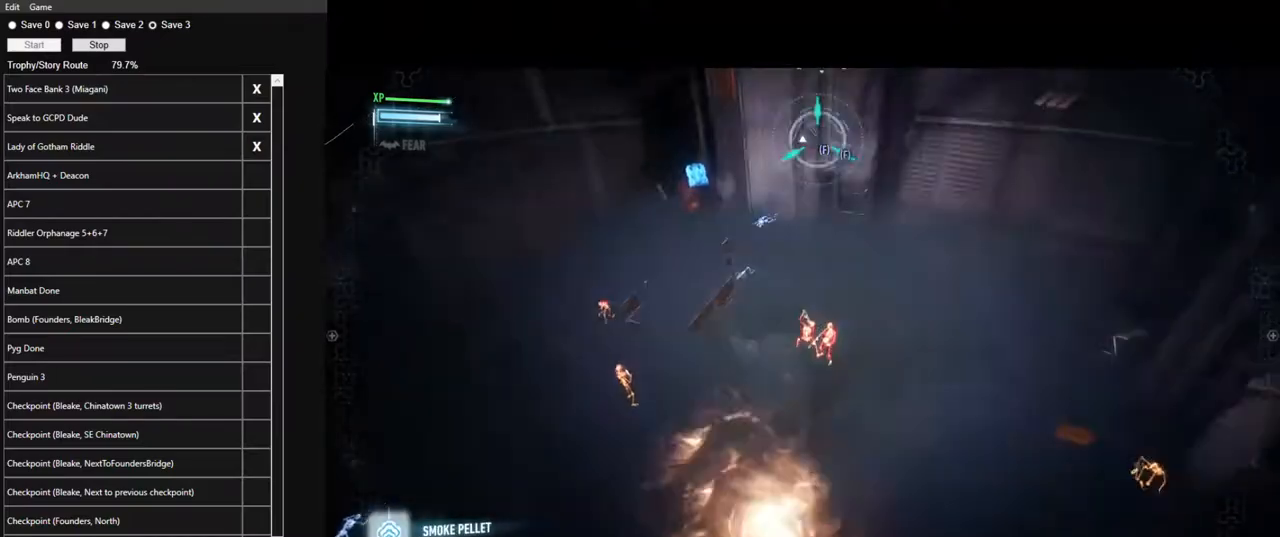
{"keys": [], "mouse": [], "mouse_move": "still", "events": [[83, "w", "up"]]}
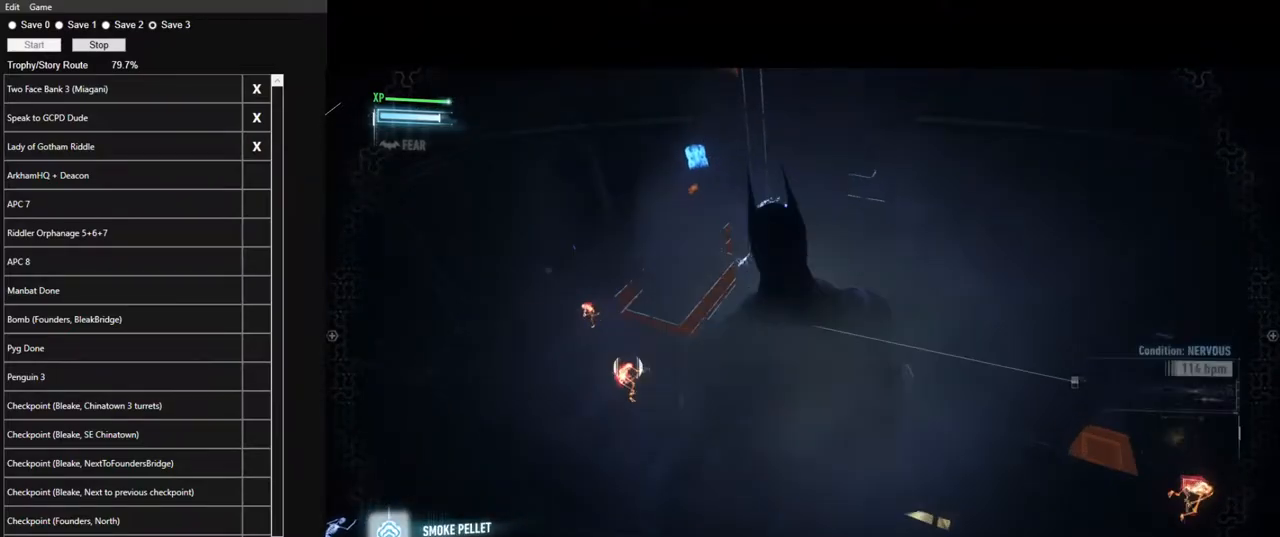
{"keys": ["a", "s"], "mouse": [], "mouse_move": "up", "events": [[50, "s", "down"], [416, "a", "down"]]}
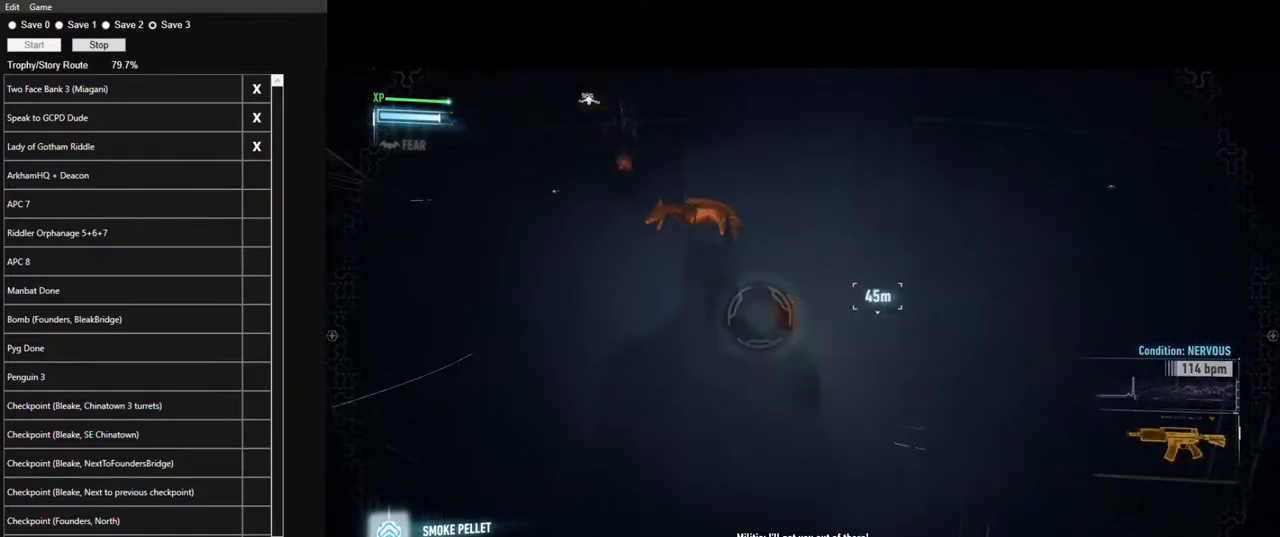
{"keys": [], "mouse": [], "mouse_move": "up-left", "events": [[166, "s", "up"], [200, "a", "up"]]}
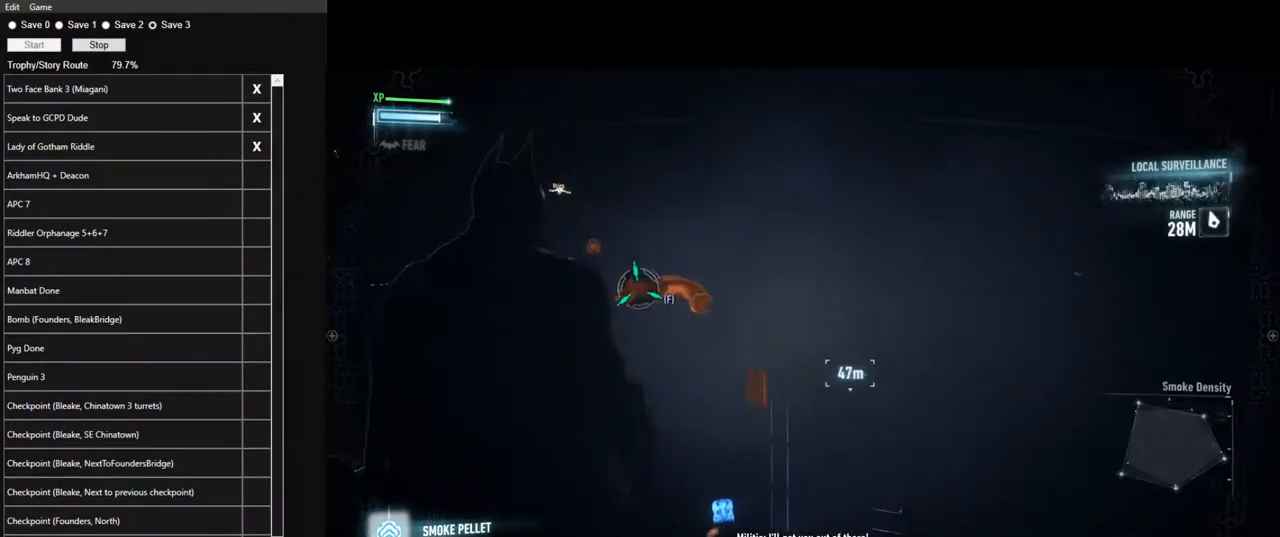
{"keys": [], "mouse": [], "mouse_move": "still", "events": [[266, "f", "down"], [316, "f", "up"]]}
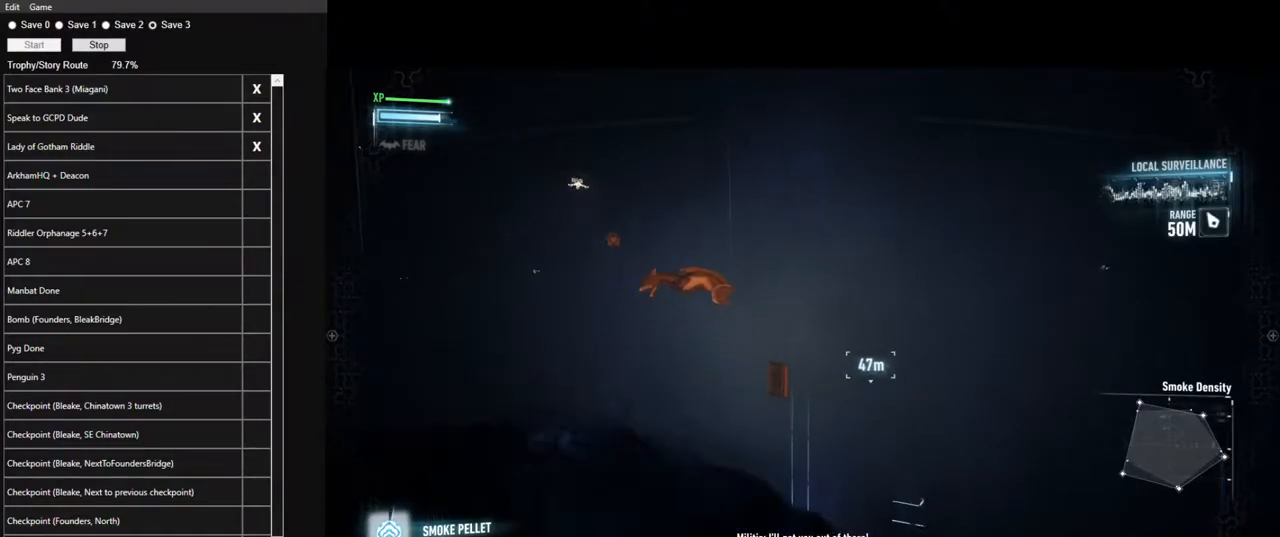
{"keys": [], "mouse": [], "mouse_move": "still", "events": []}
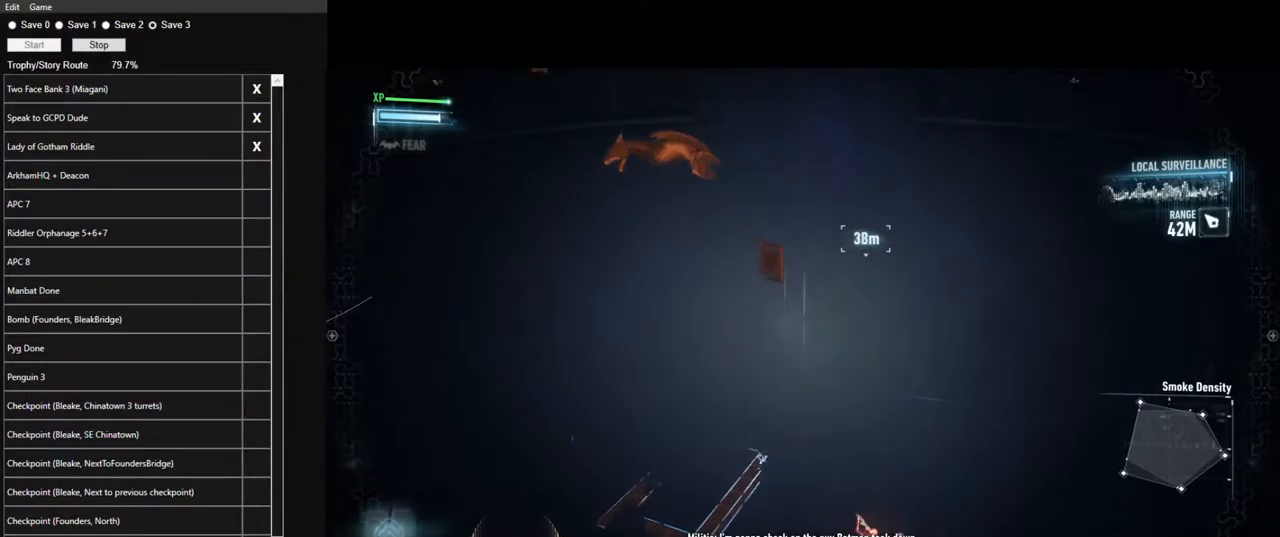
{"keys": [], "mouse": [], "mouse_move": "right", "events": []}
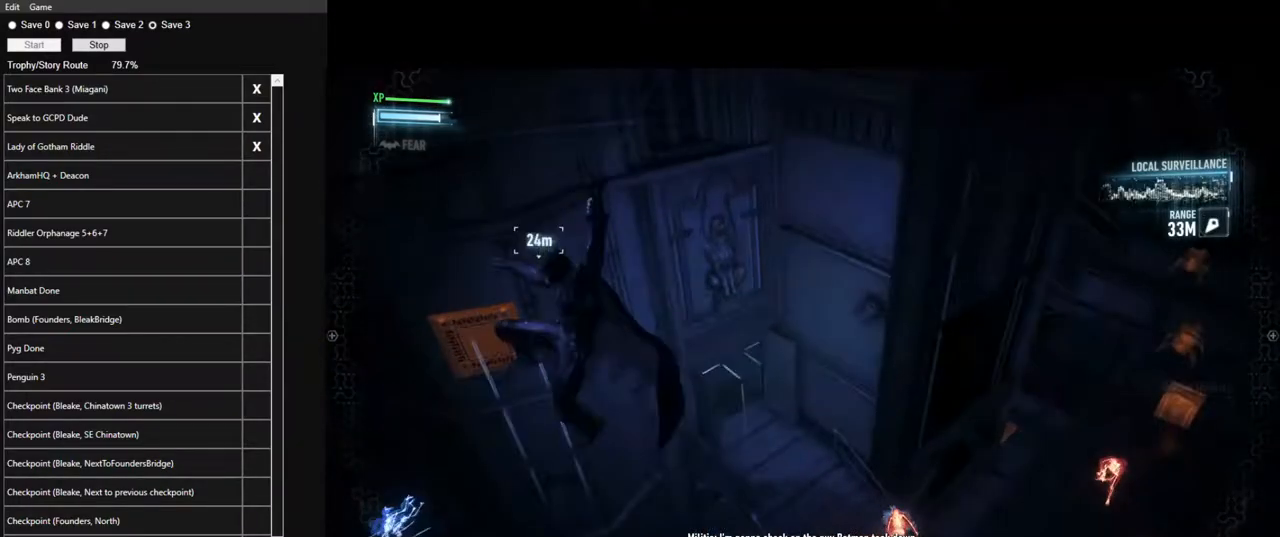
{"keys": [], "mouse": [], "mouse_move": "right", "events": []}
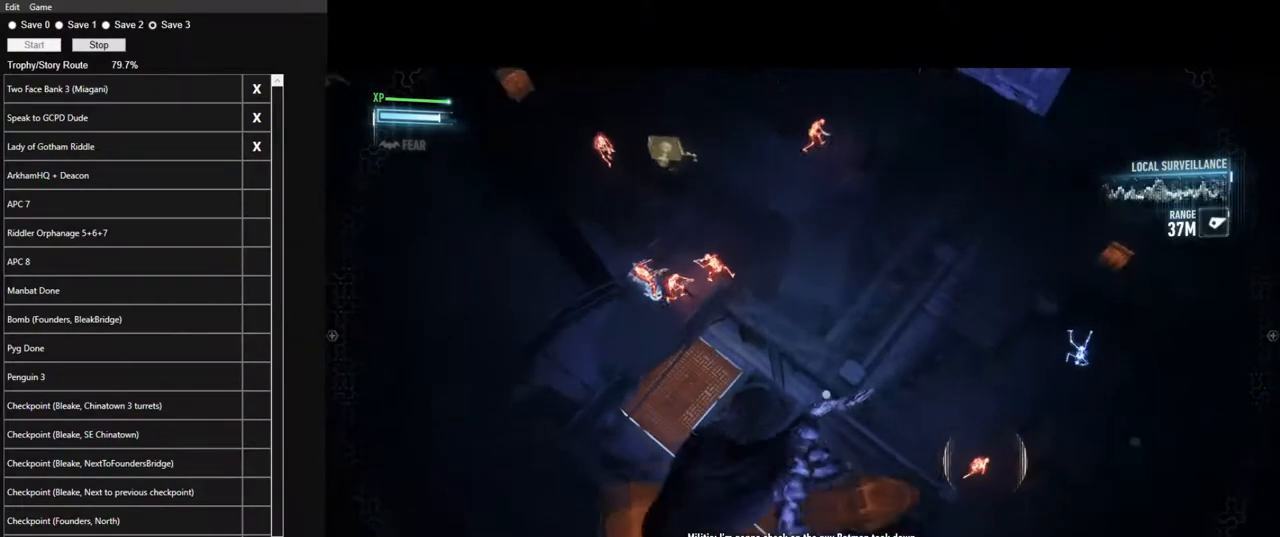
{"keys": [], "mouse": [], "mouse_move": "up", "events": []}
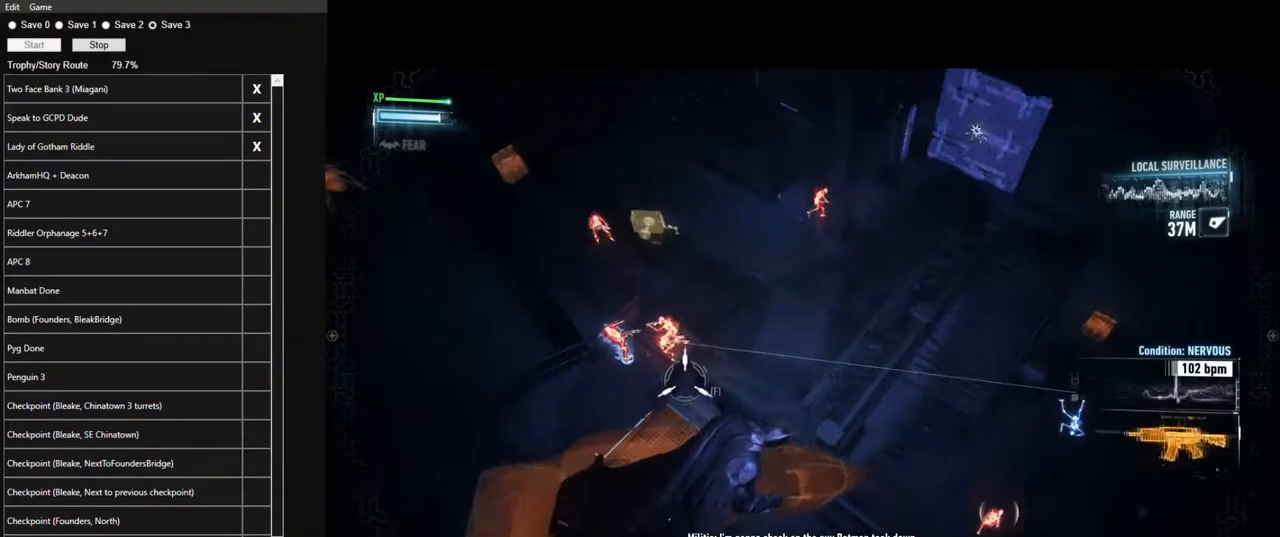
{"keys": [], "mouse": [], "mouse_move": "left", "events": []}
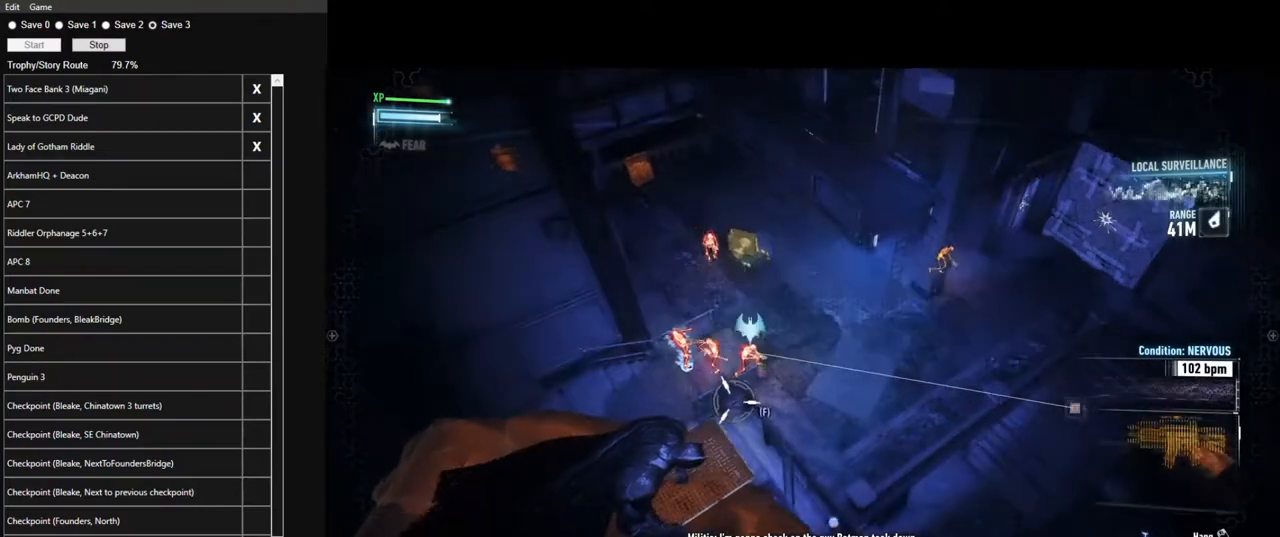
{"keys": [], "mouse": [], "mouse_move": "still", "events": []}
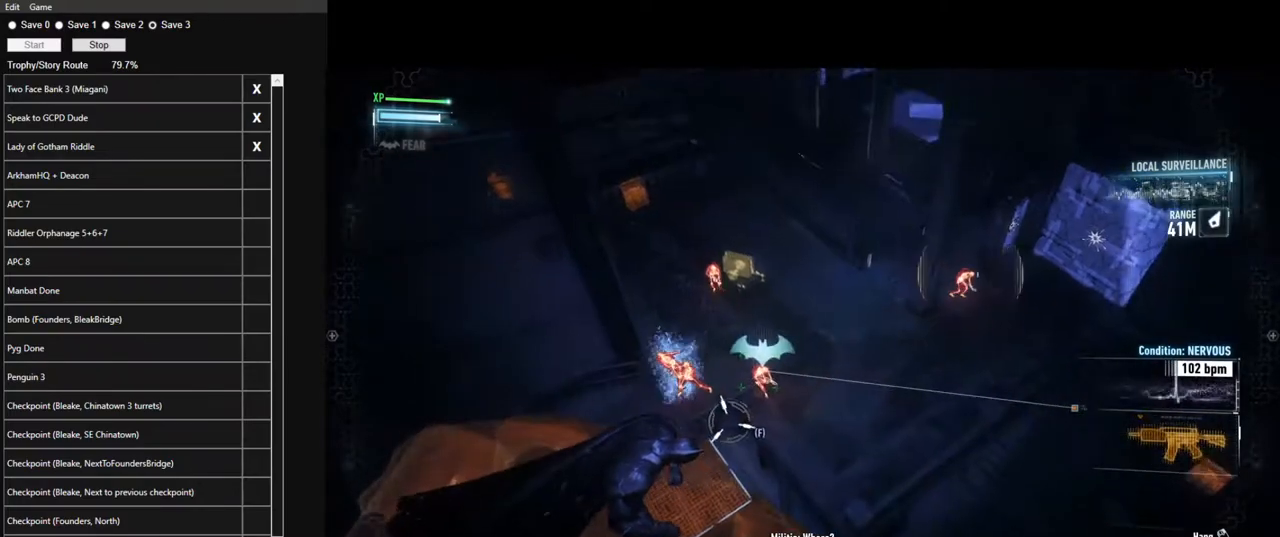
{"keys": [], "mouse": [], "mouse_move": "left", "events": []}